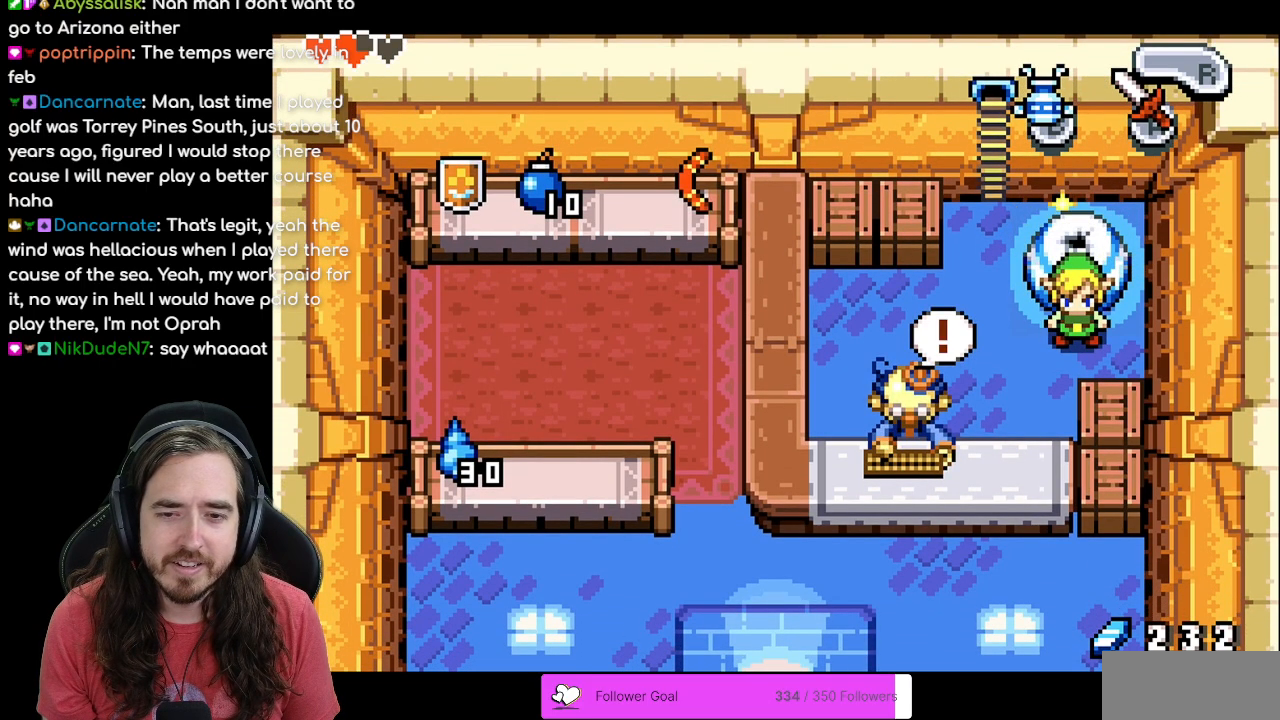
Gameplay with a controller (Nintendo layout); each line is a JSON object with the inputs held at the frame after it. "events" lists button and stick changes between this image and that frame as [ms after this image, input, new state], when the widget could be followed in between. Not read: L1 L3 R3.
{"buttons": [], "events": [[67, "B", "down"], [200, "B", "up"]]}
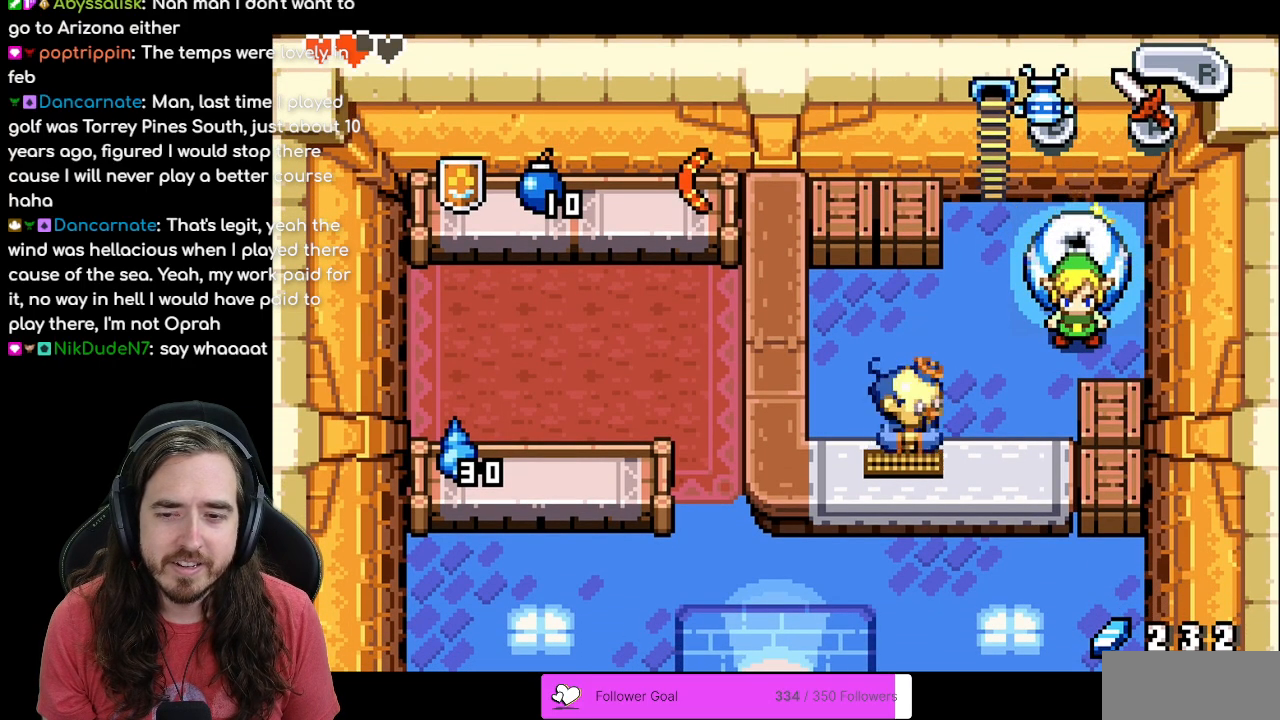
{"buttons": [], "events": []}
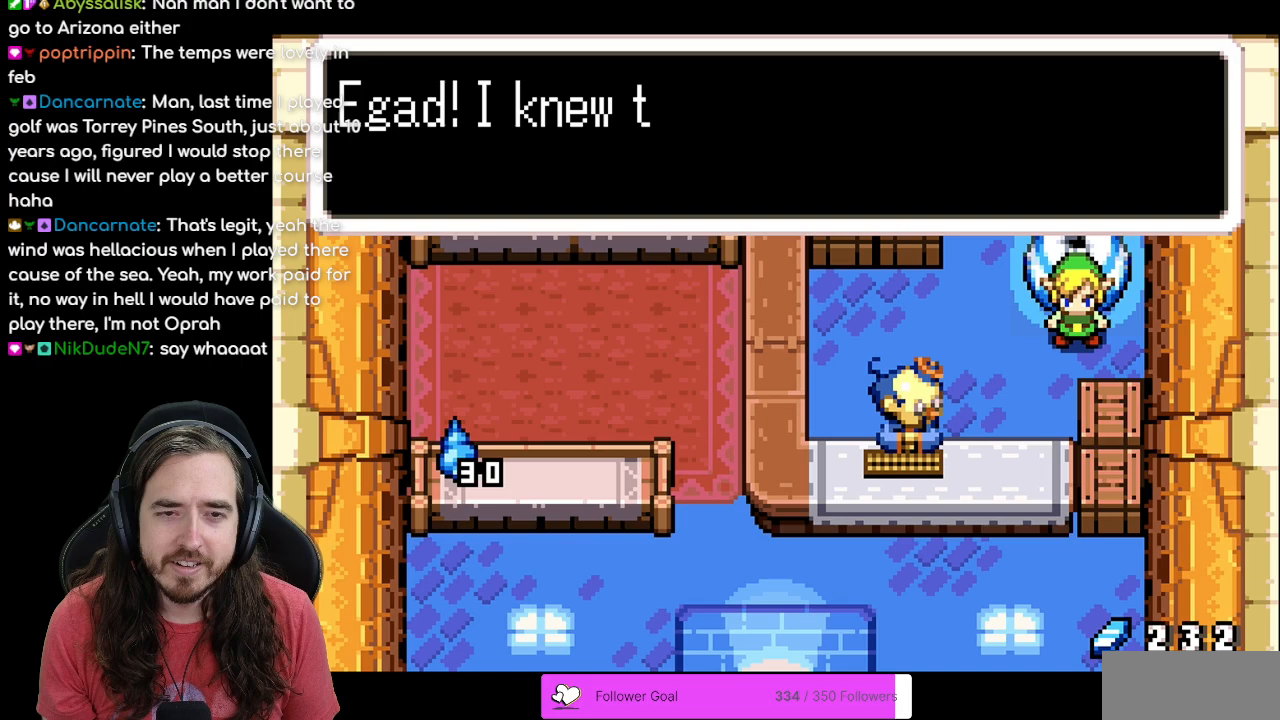
{"buttons": ["B"], "events": [[350, "B", "down"]]}
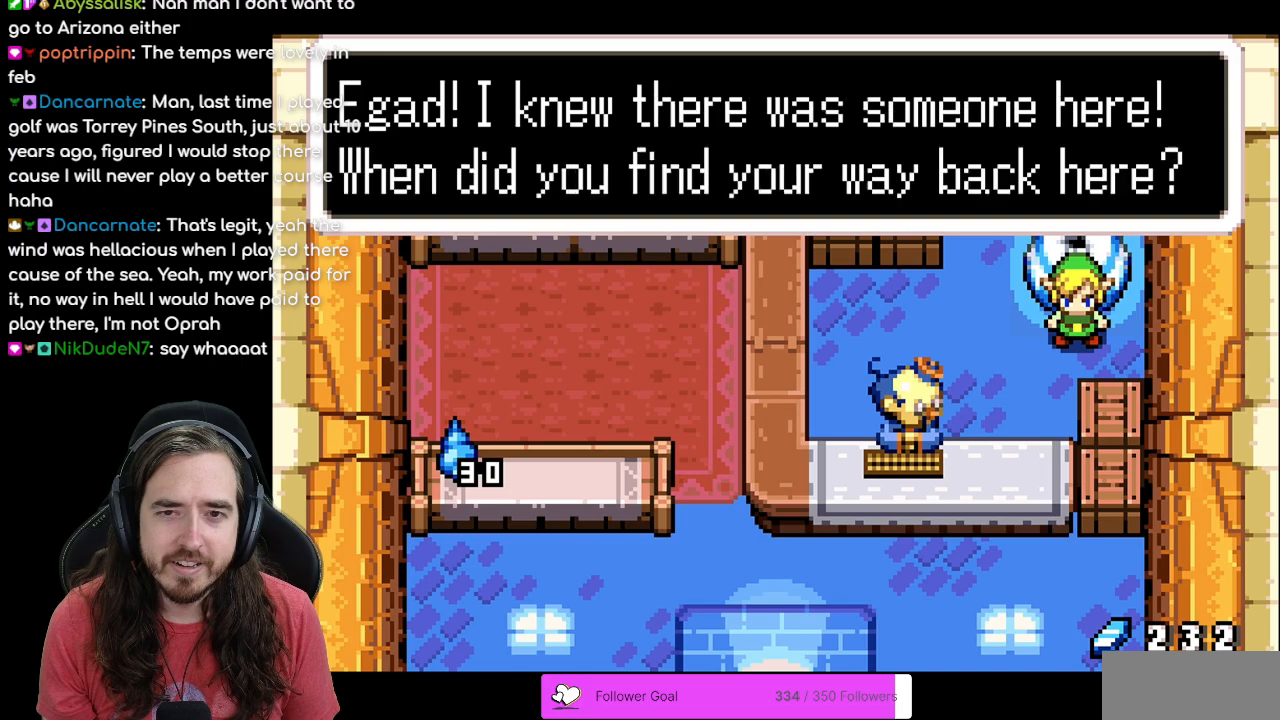
{"buttons": [], "events": [[133, "B", "up"]]}
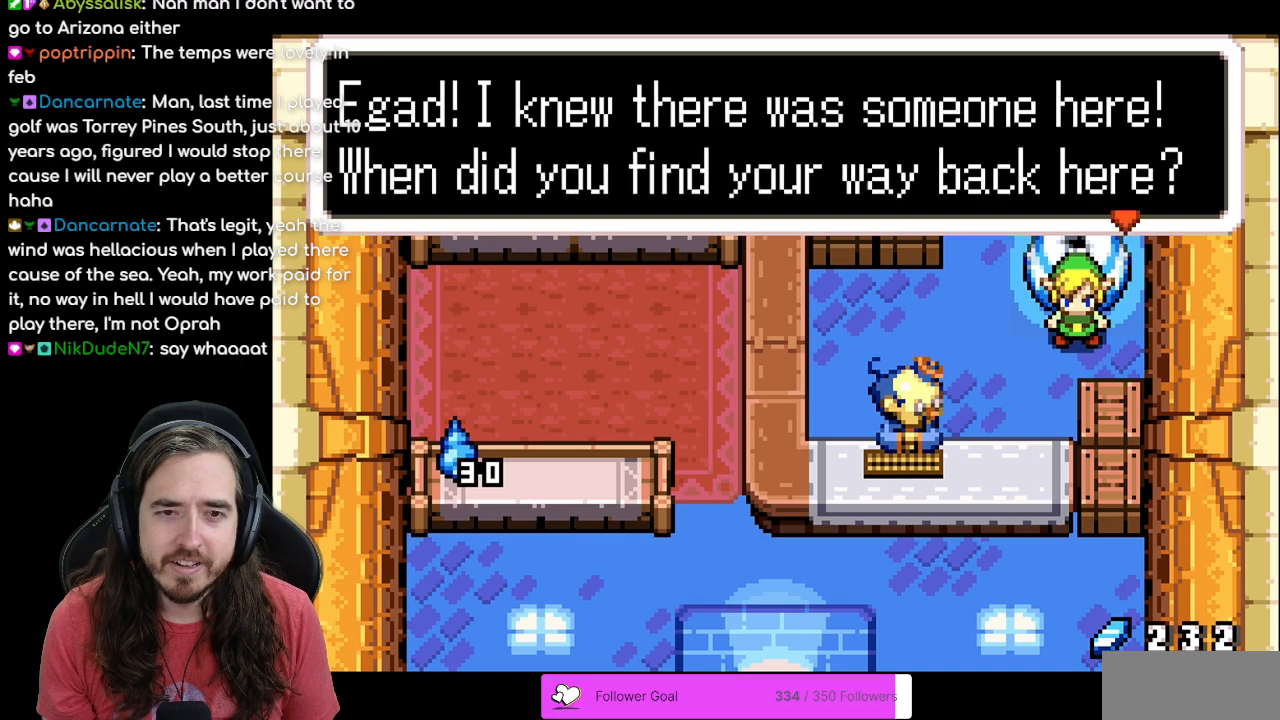
{"buttons": [], "events": []}
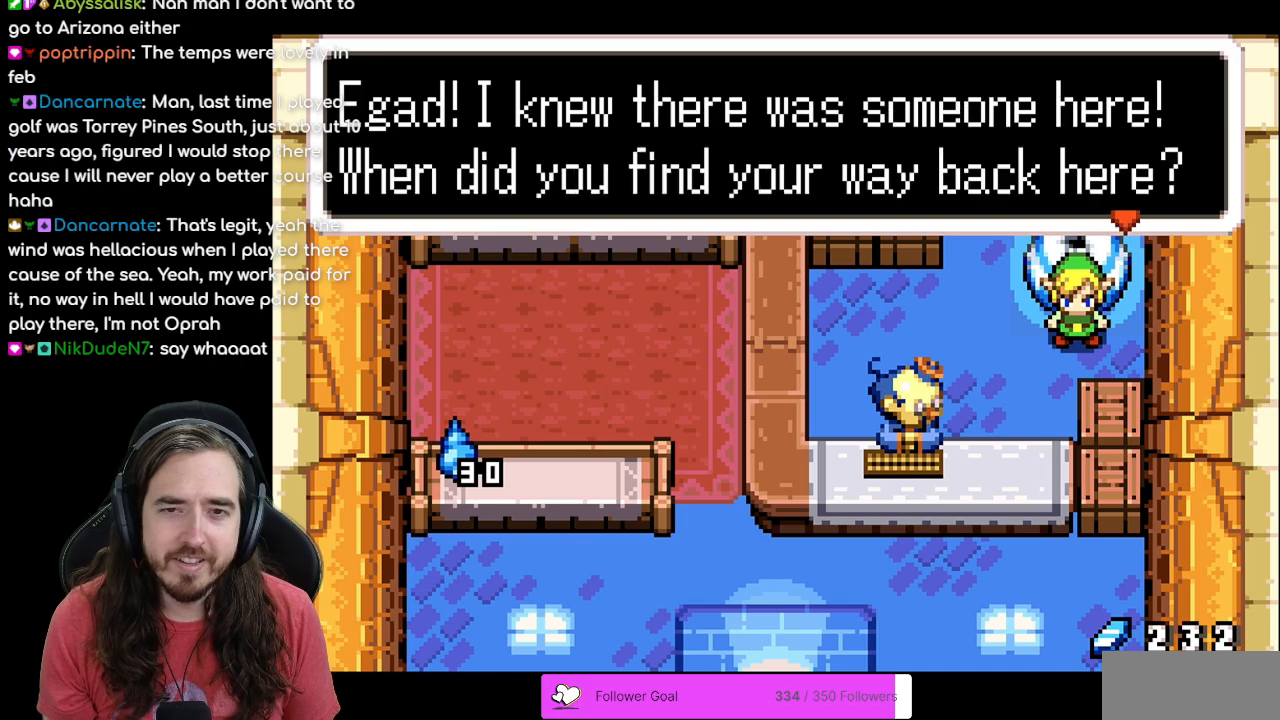
{"buttons": [], "events": []}
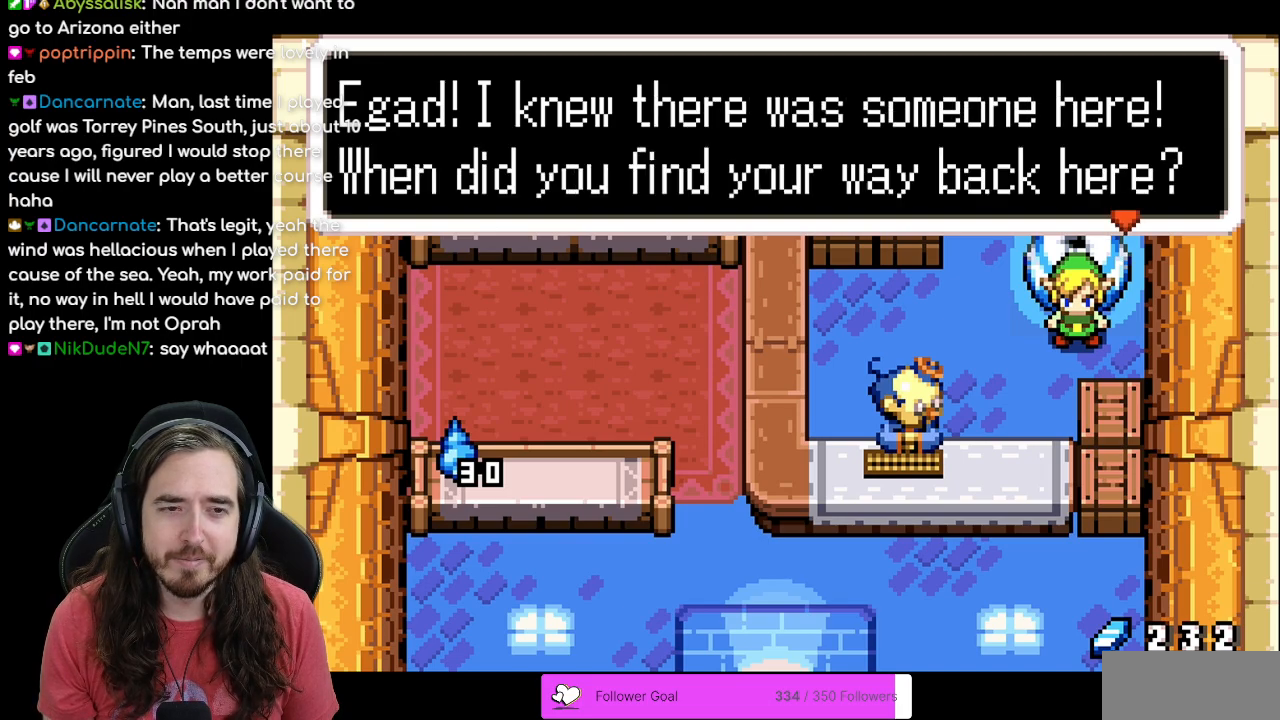
{"buttons": [], "events": []}
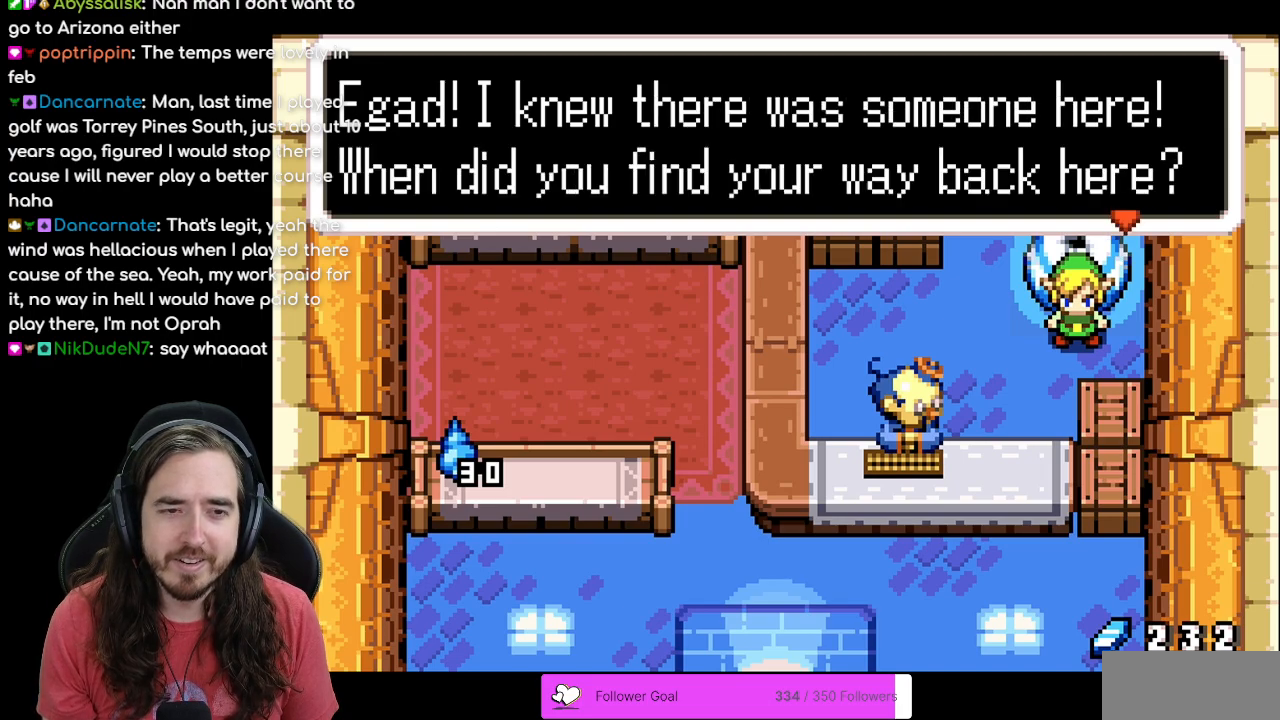
{"buttons": [], "events": []}
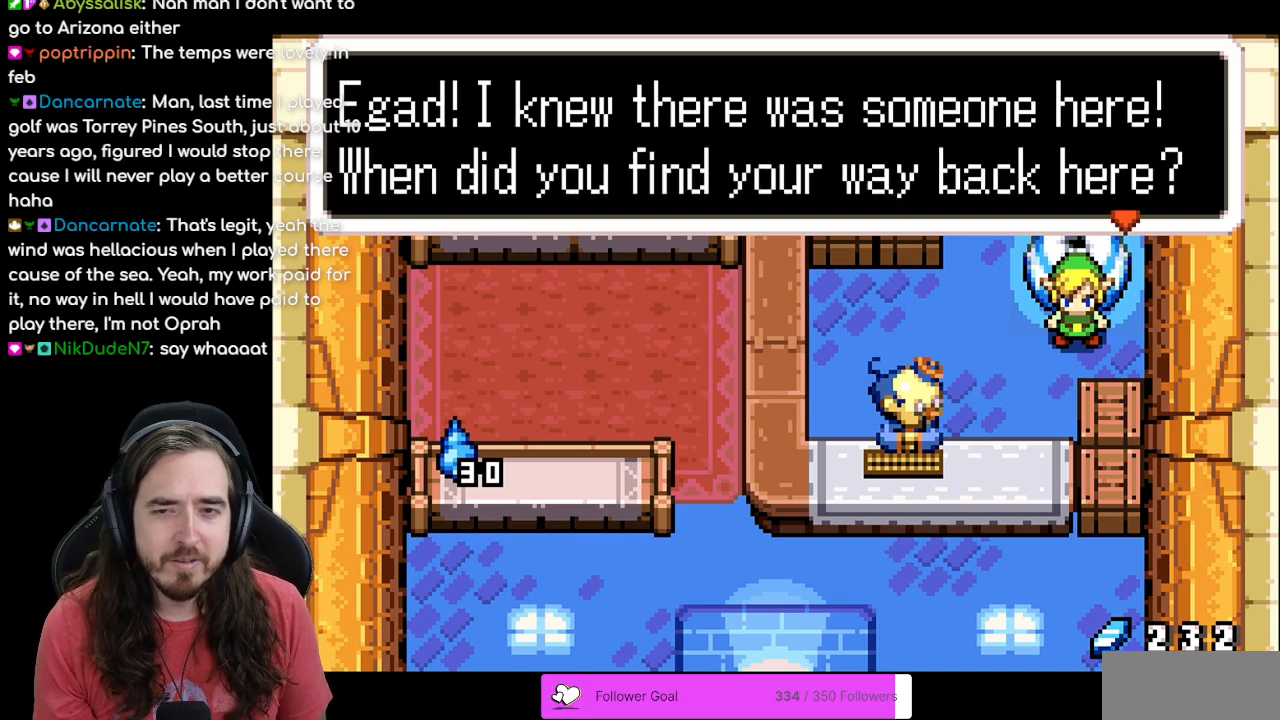
{"buttons": [], "events": [[183, "A", "down"], [317, "A", "up"]]}
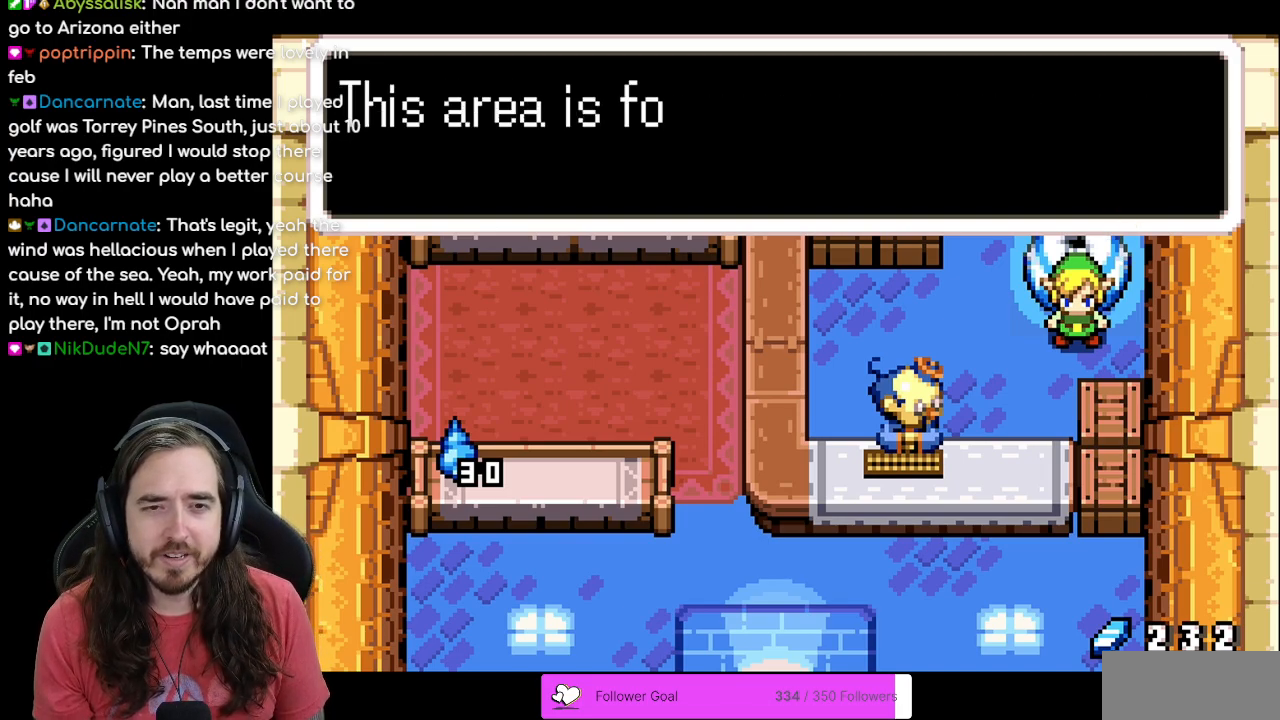
{"buttons": [], "events": [[50, "B", "down"], [300, "B", "up"]]}
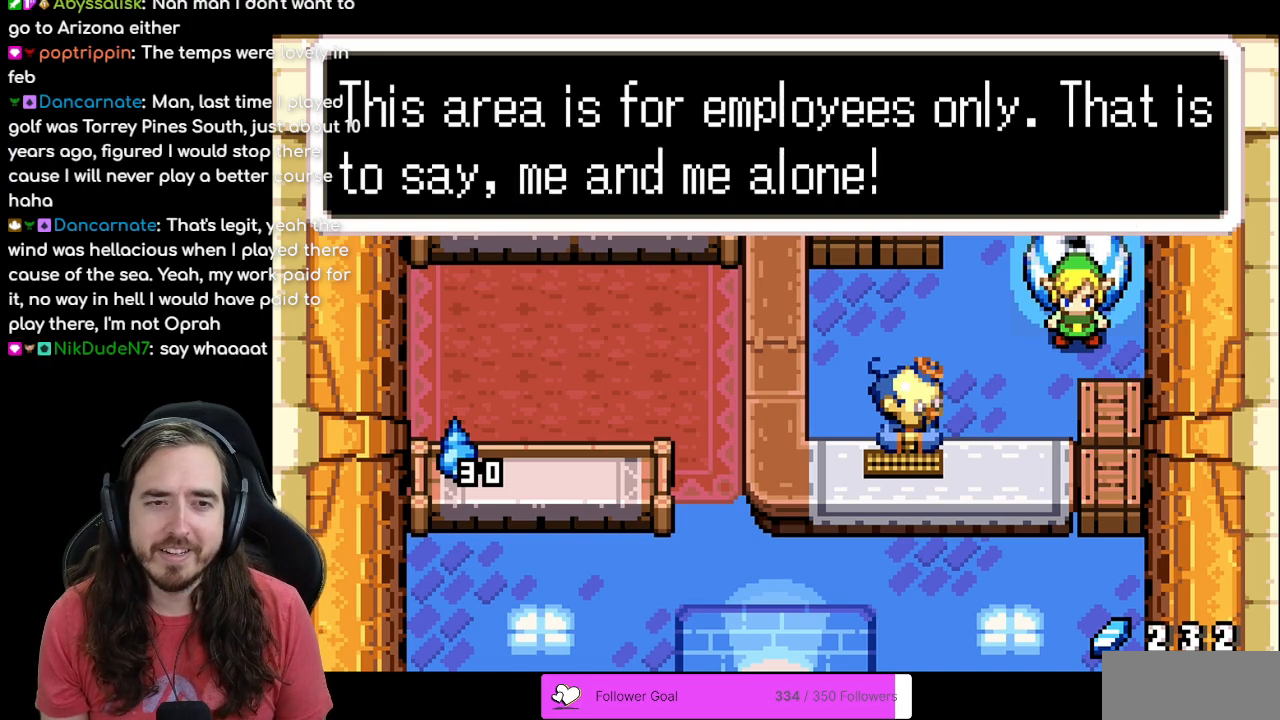
{"buttons": [], "events": []}
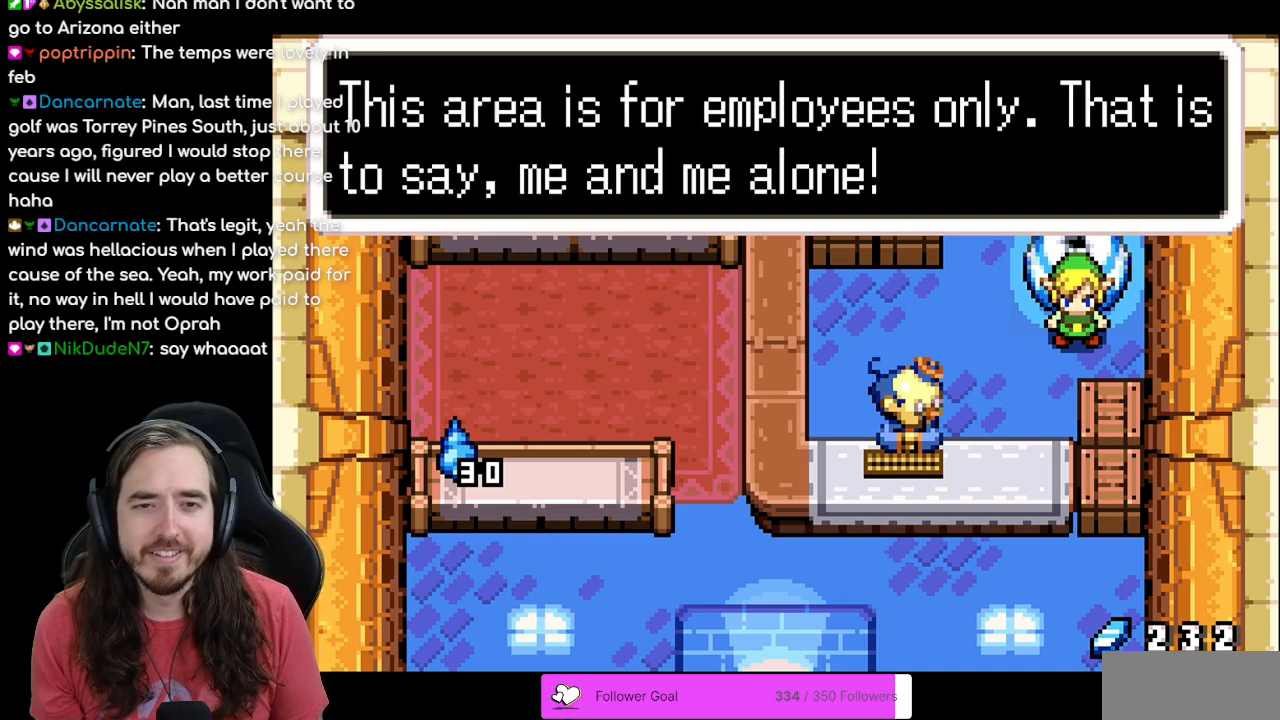
{"buttons": [], "events": []}
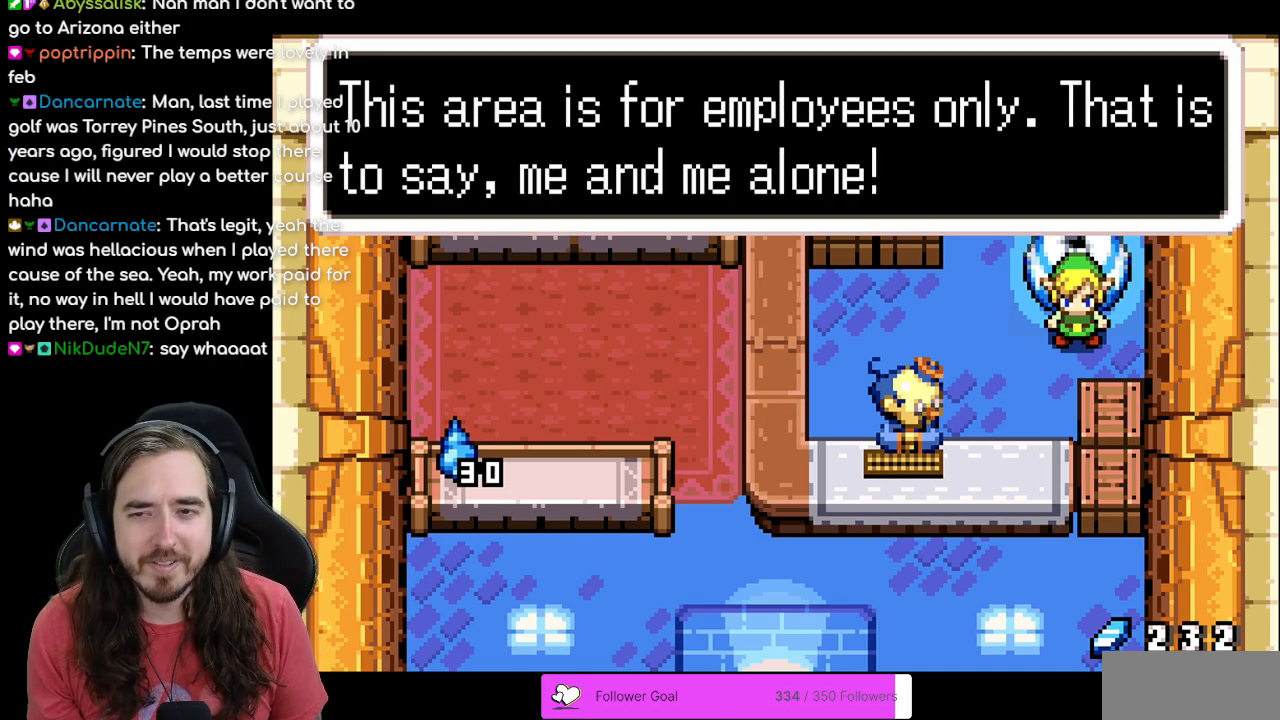
{"buttons": [], "events": [[250, "A", "down"], [333, "A", "up"]]}
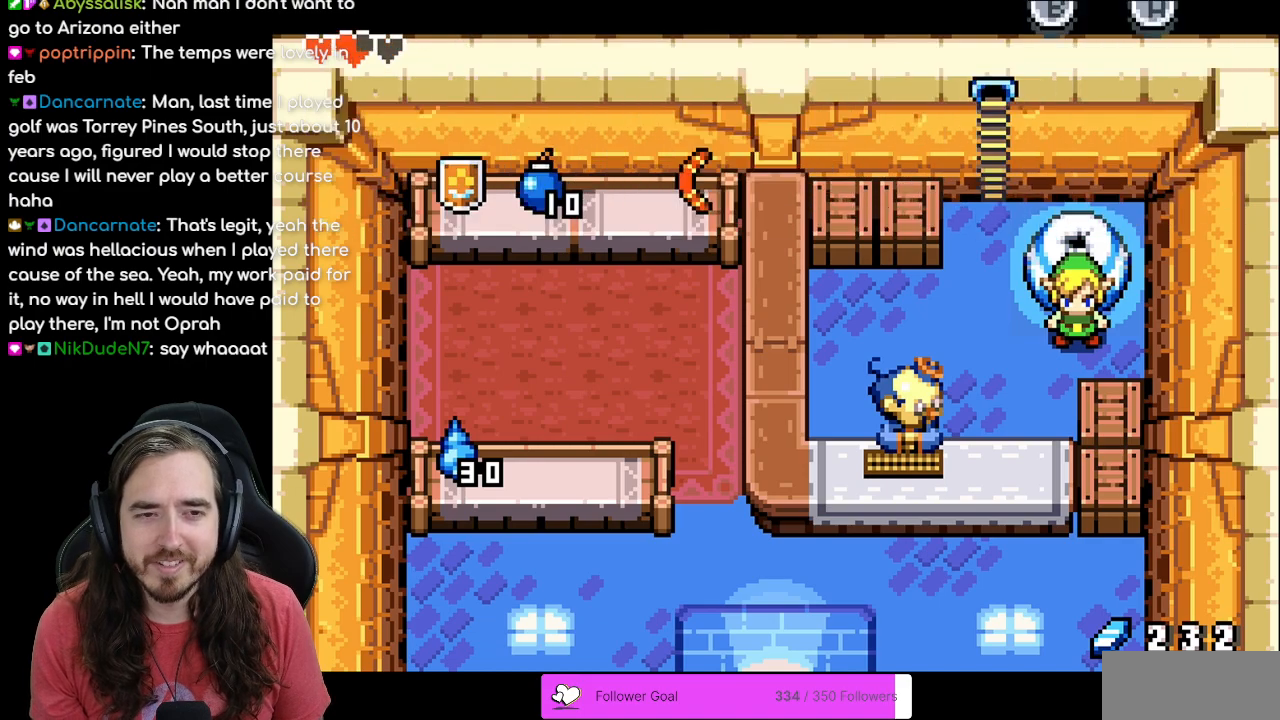
{"buttons": ["DPAD_LEFT"], "events": [[267, "DPAD_LEFT", "down"]]}
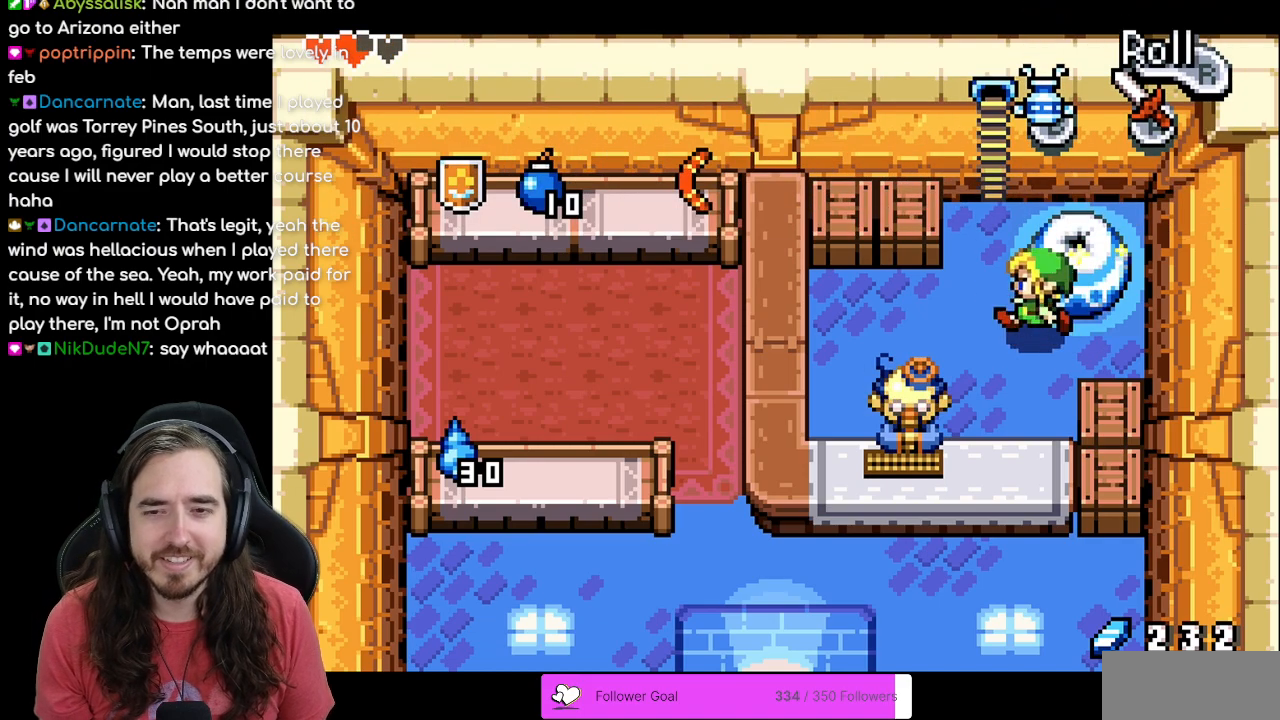
{"buttons": ["DPAD_DOWN"], "events": [[333, "DPAD_DOWN", "down"], [333, "DPAD_LEFT", "up"]]}
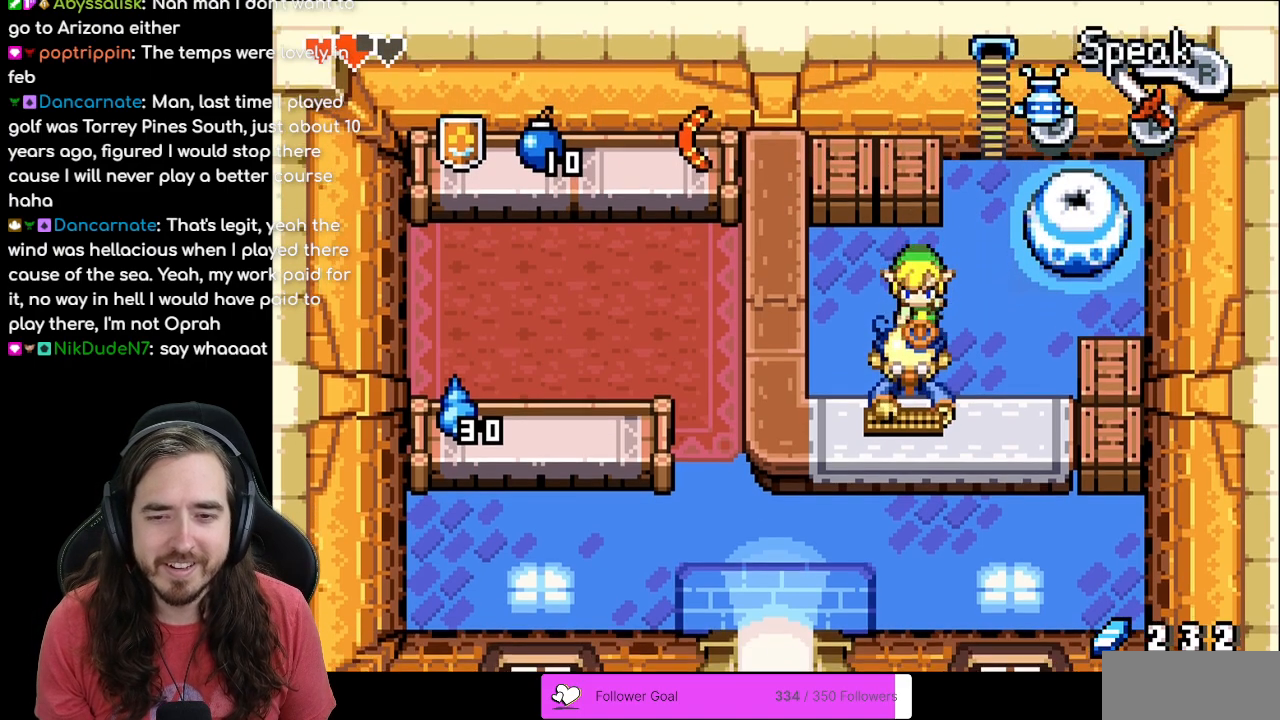
{"buttons": ["B"], "events": [[67, "A", "down"], [133, "DPAD_DOWN", "up"], [250, "A", "up"], [350, "B", "down"]]}
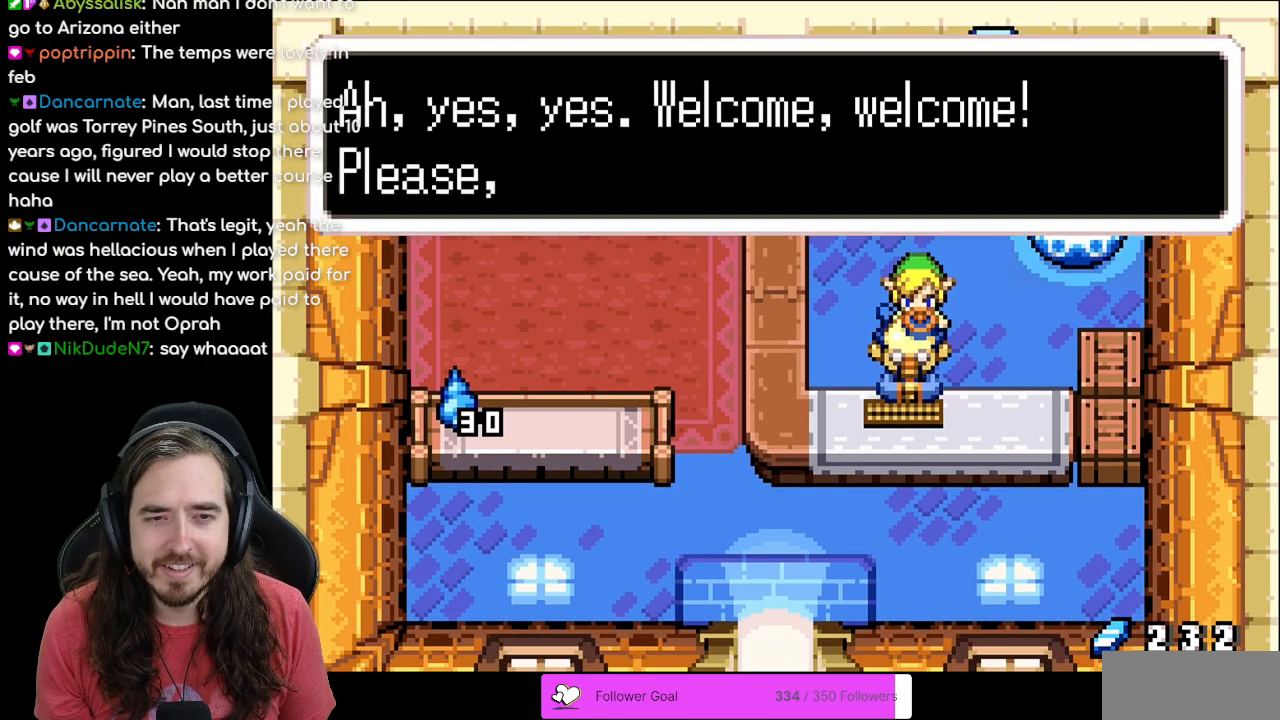
{"buttons": [], "events": [[483, "B", "up"]]}
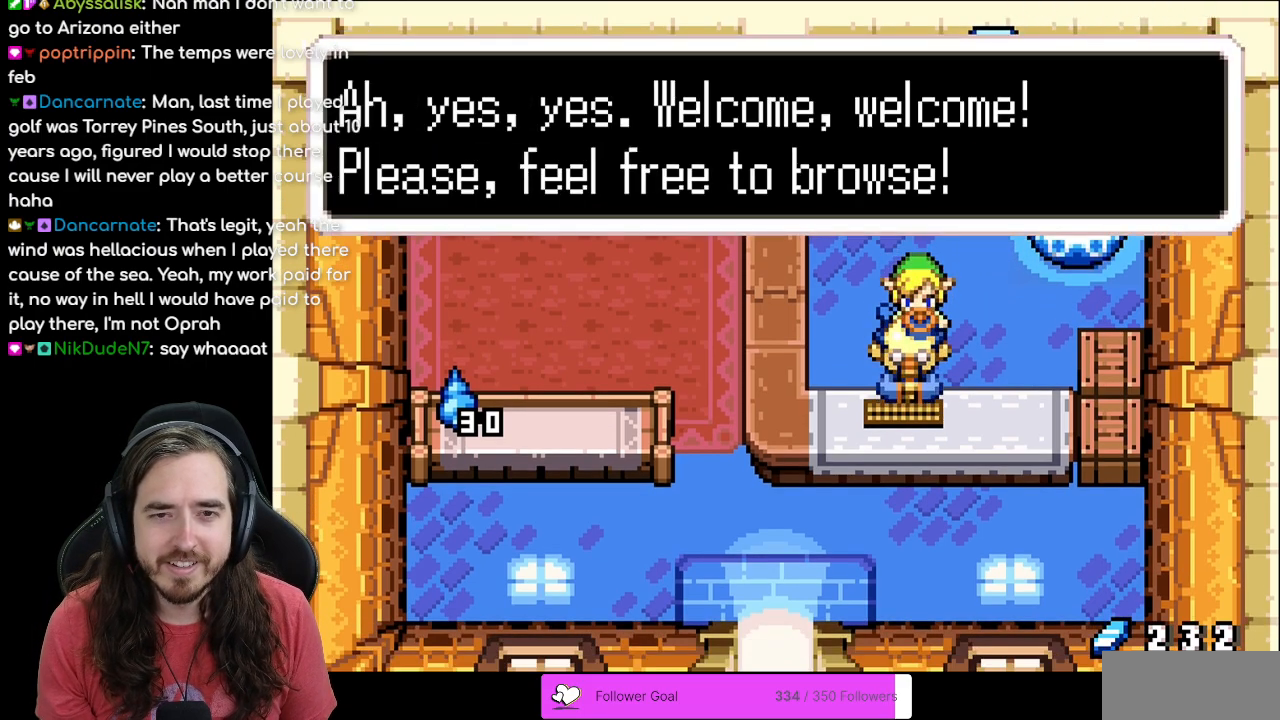
{"buttons": [], "events": [[100, "A", "down"], [250, "A", "up"]]}
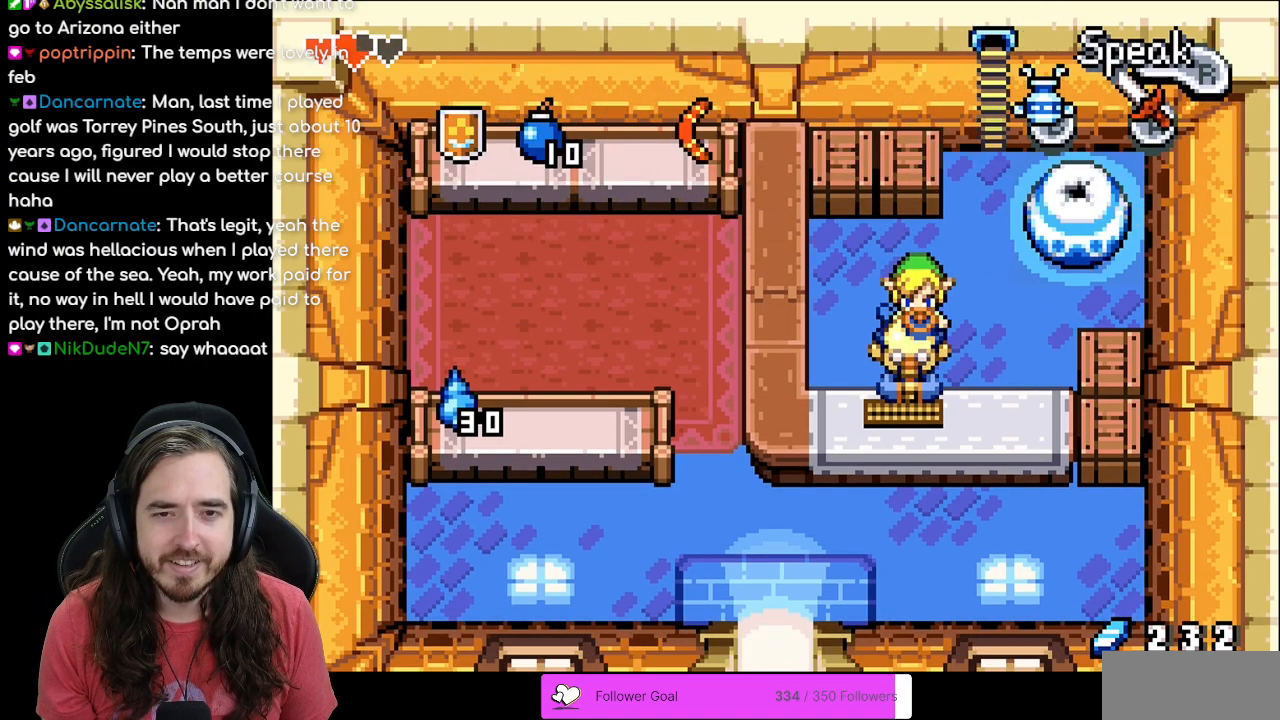
{"buttons": ["DPAD_UP", "DPAD_LEFT"], "events": [[33, "DPAD_UP", "down"], [250, "DPAD_LEFT", "down"], [250, "DPAD_UP", "up"], [483, "DPAD_UP", "down"]]}
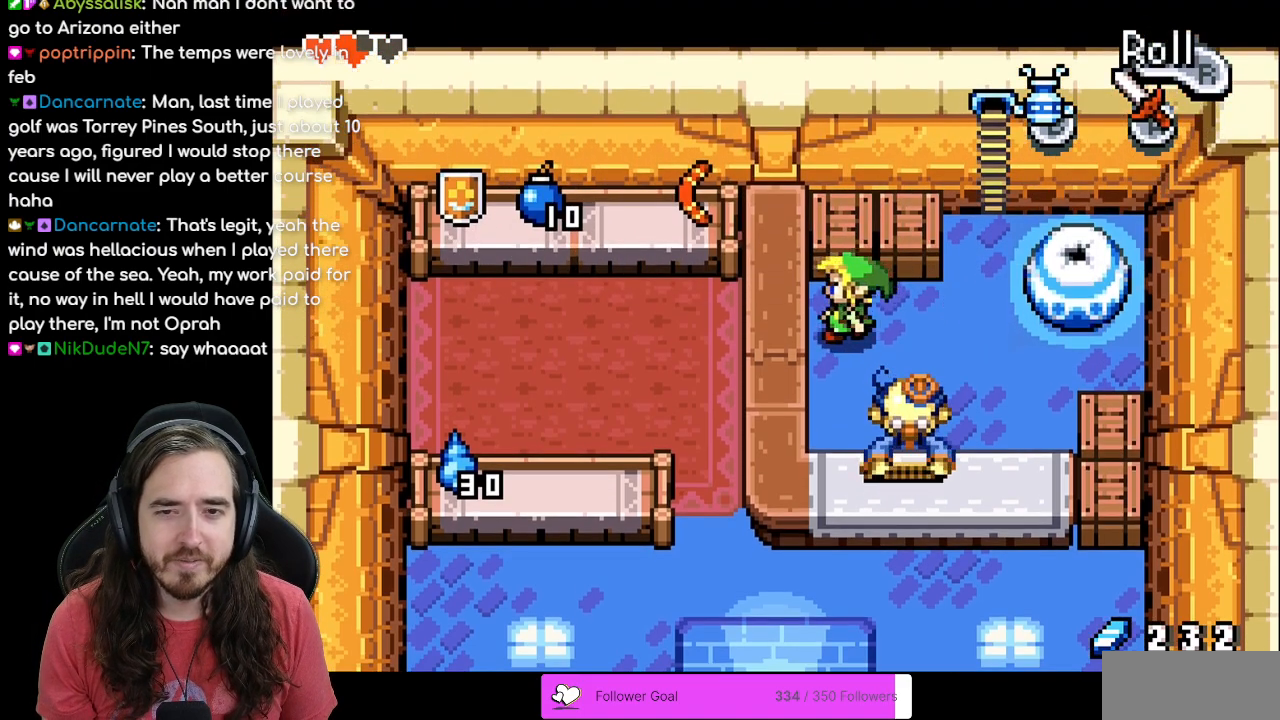
{"buttons": [], "events": [[33, "DPAD_LEFT", "up"], [167, "A", "down"], [333, "A", "up"], [350, "DPAD_UP", "up"]]}
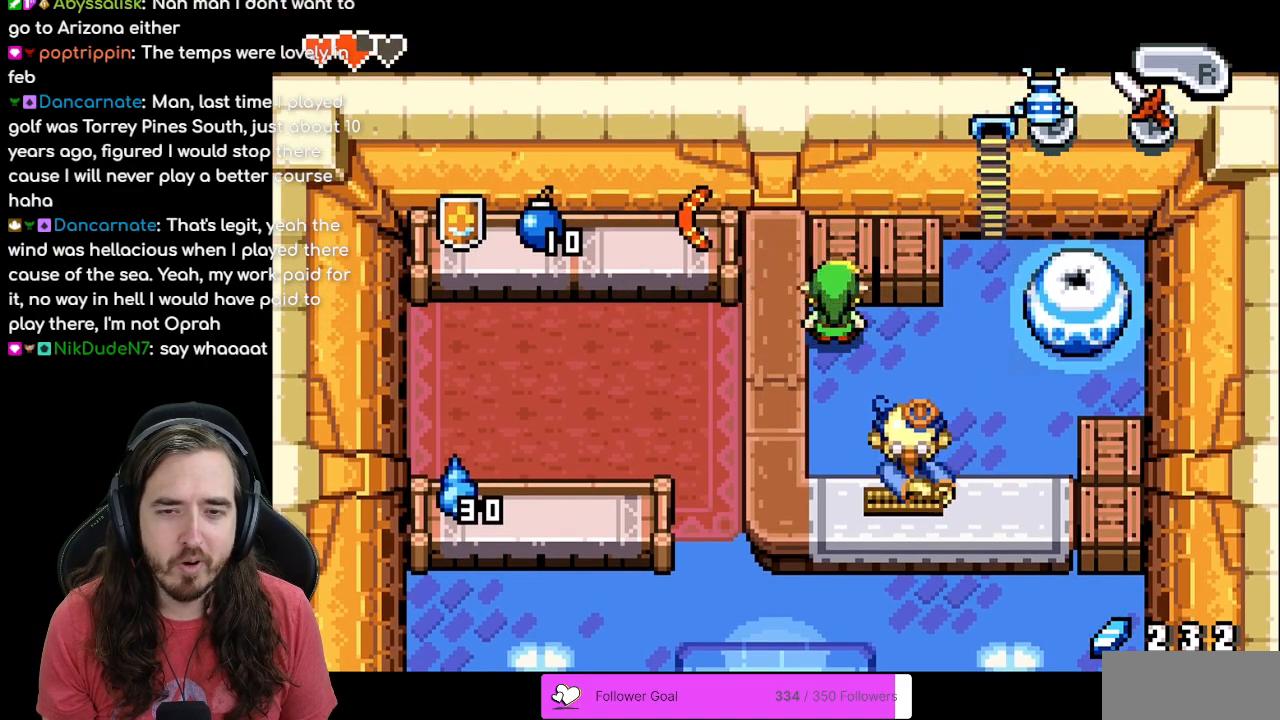
{"buttons": ["DPAD_RIGHT"], "events": [[17, "DPAD_RIGHT", "down"]]}
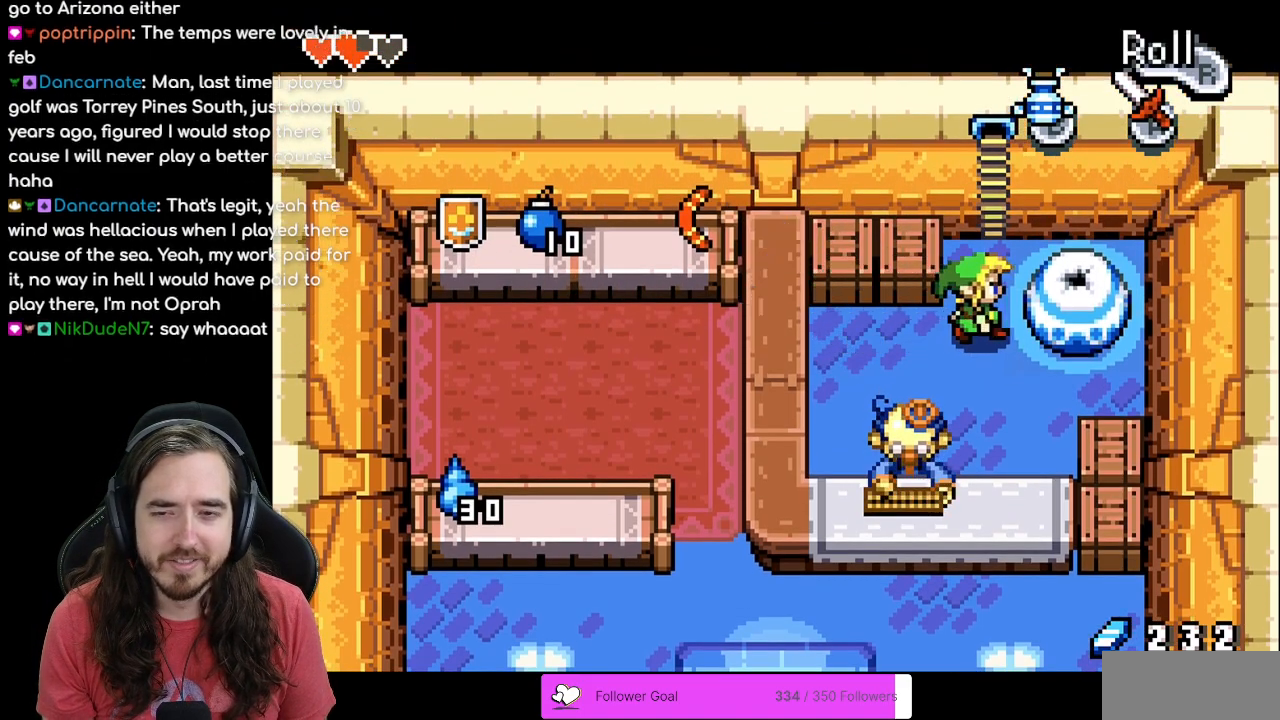
{"buttons": ["DPAD_RIGHT"], "events": [[133, "DPAD_RIGHT", "up"], [167, "DPAD_RIGHT", "down"]]}
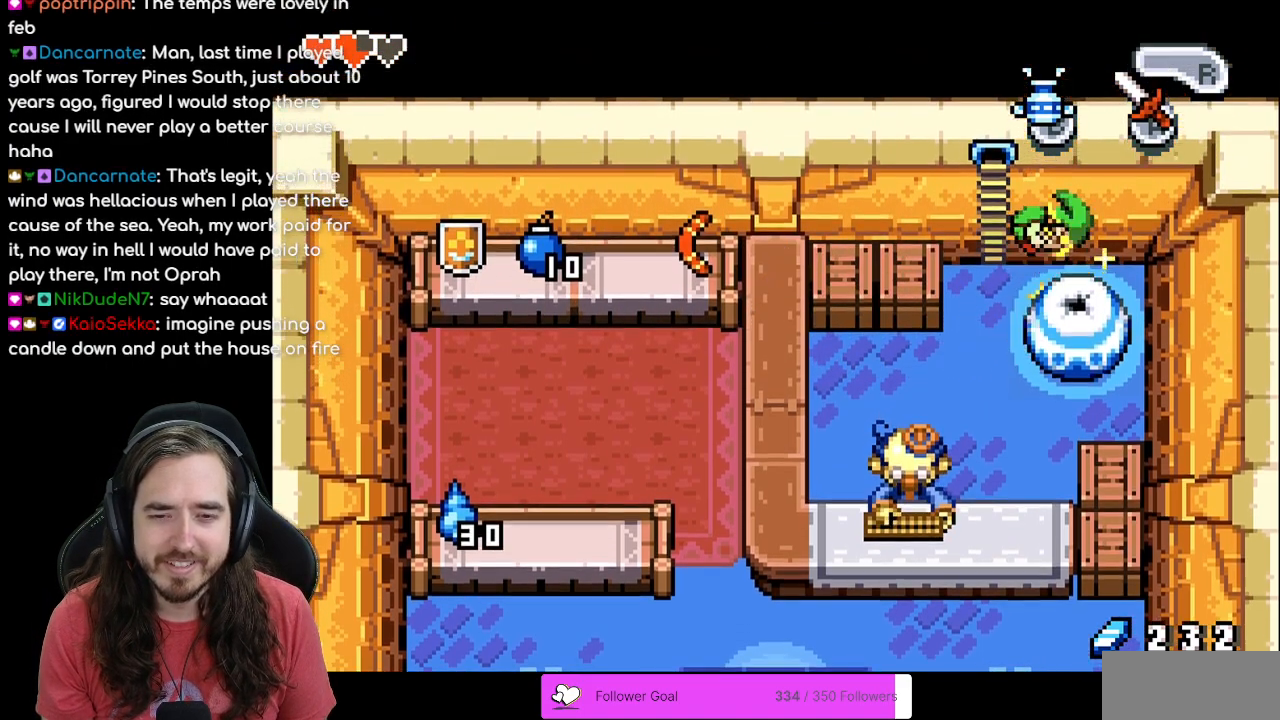
{"buttons": ["R1"], "events": [[100, "DPAD_RIGHT", "up"], [417, "R1", "down"]]}
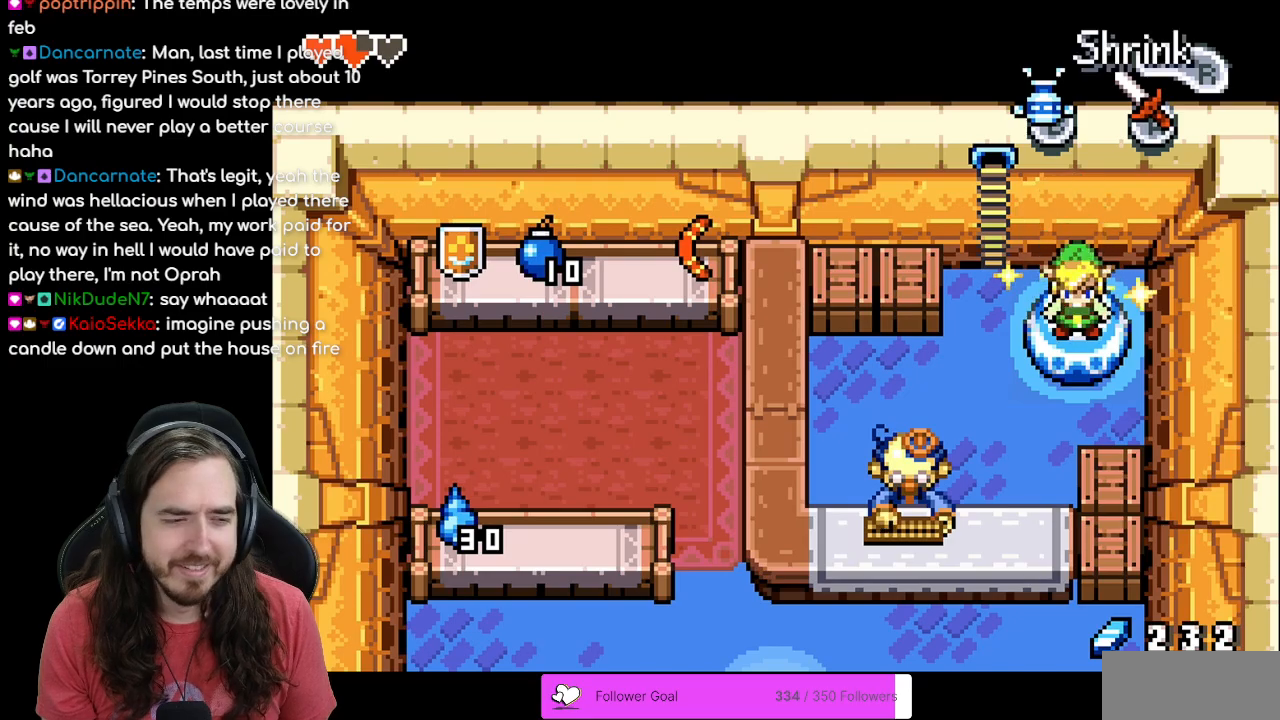
{"buttons": ["R1"], "events": [[67, "R1", "up"], [150, "R1", "down"], [267, "R1", "up"], [317, "R1", "down"], [433, "R1", "up"], [483, "R1", "down"]]}
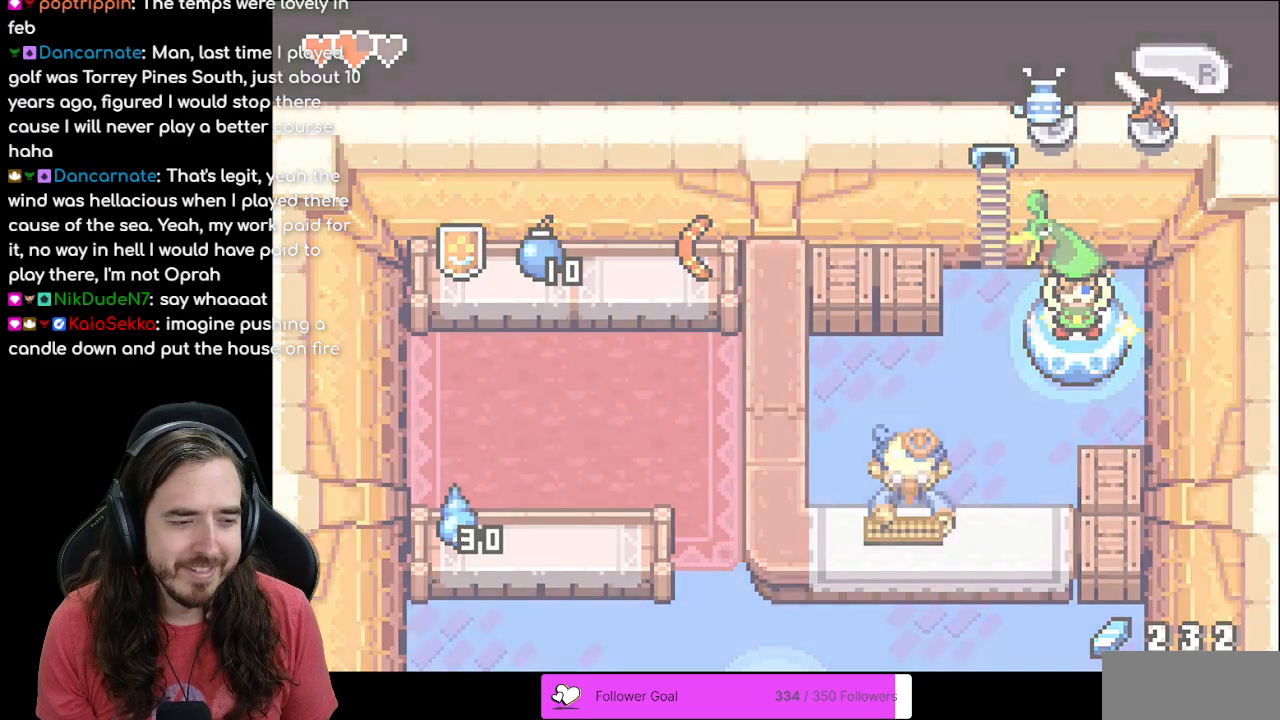
{"buttons": [], "events": [[83, "R1", "up"]]}
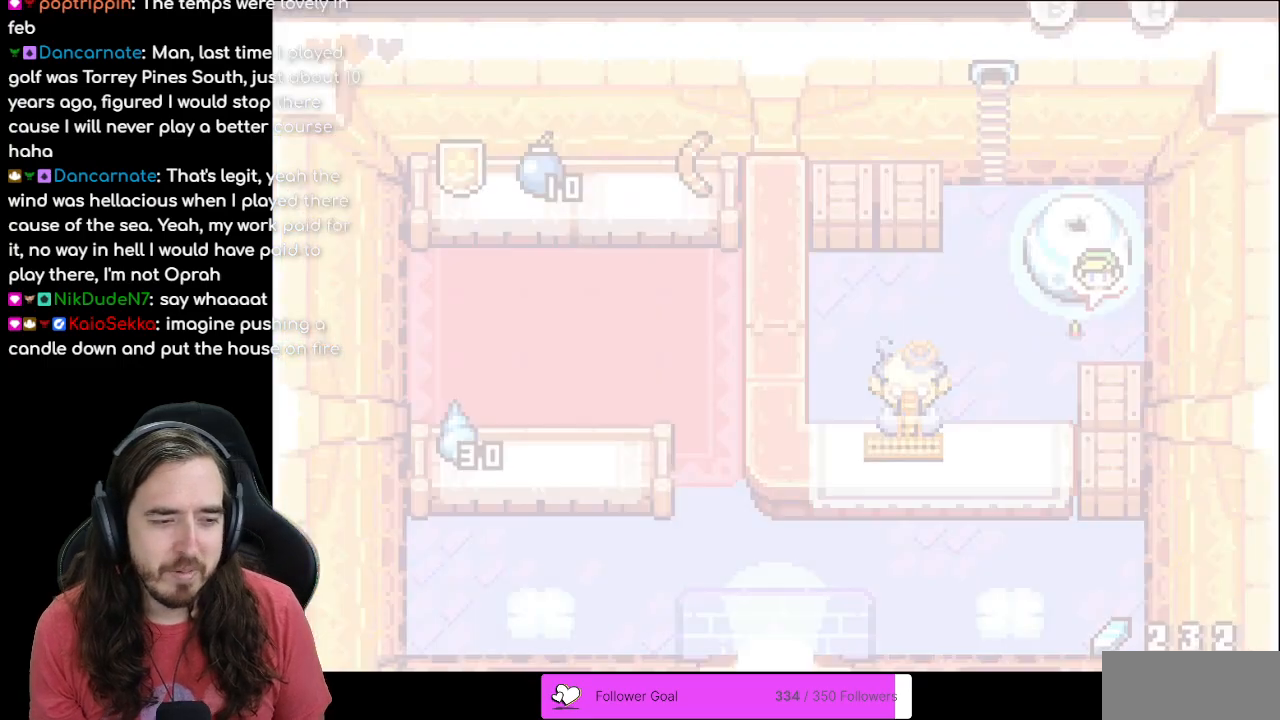
{"buttons": [], "events": []}
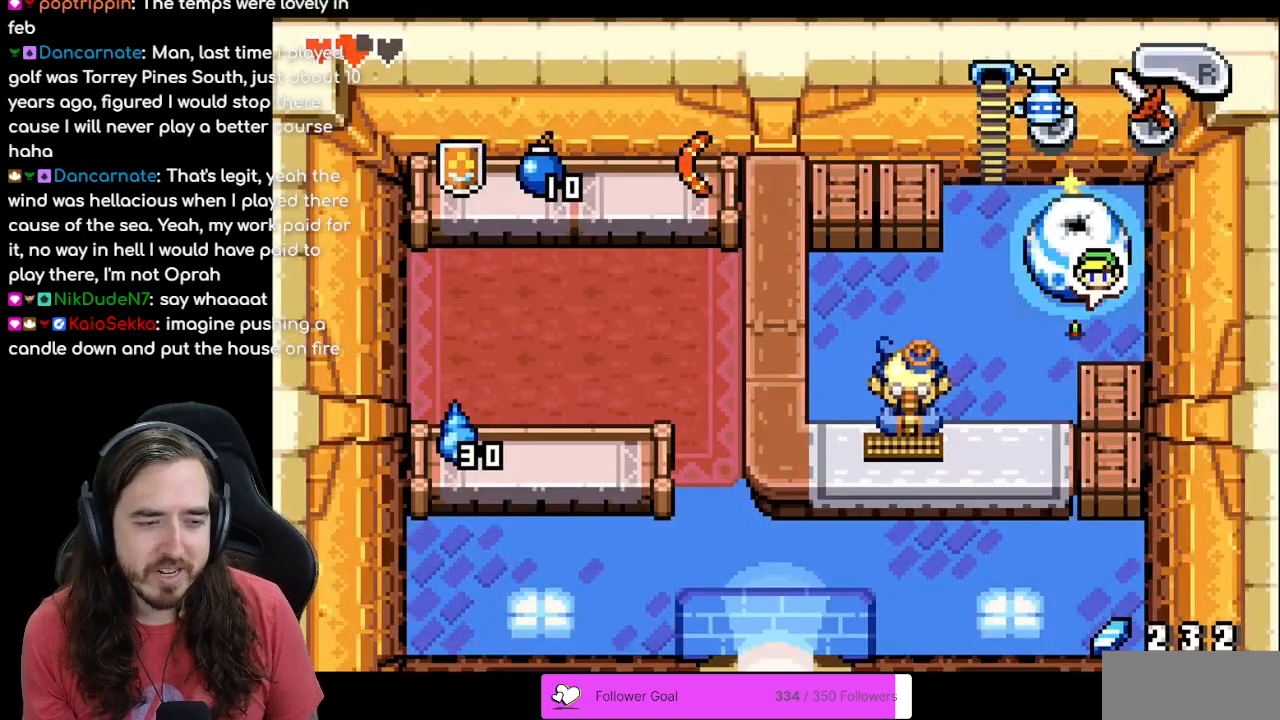
{"buttons": [], "events": []}
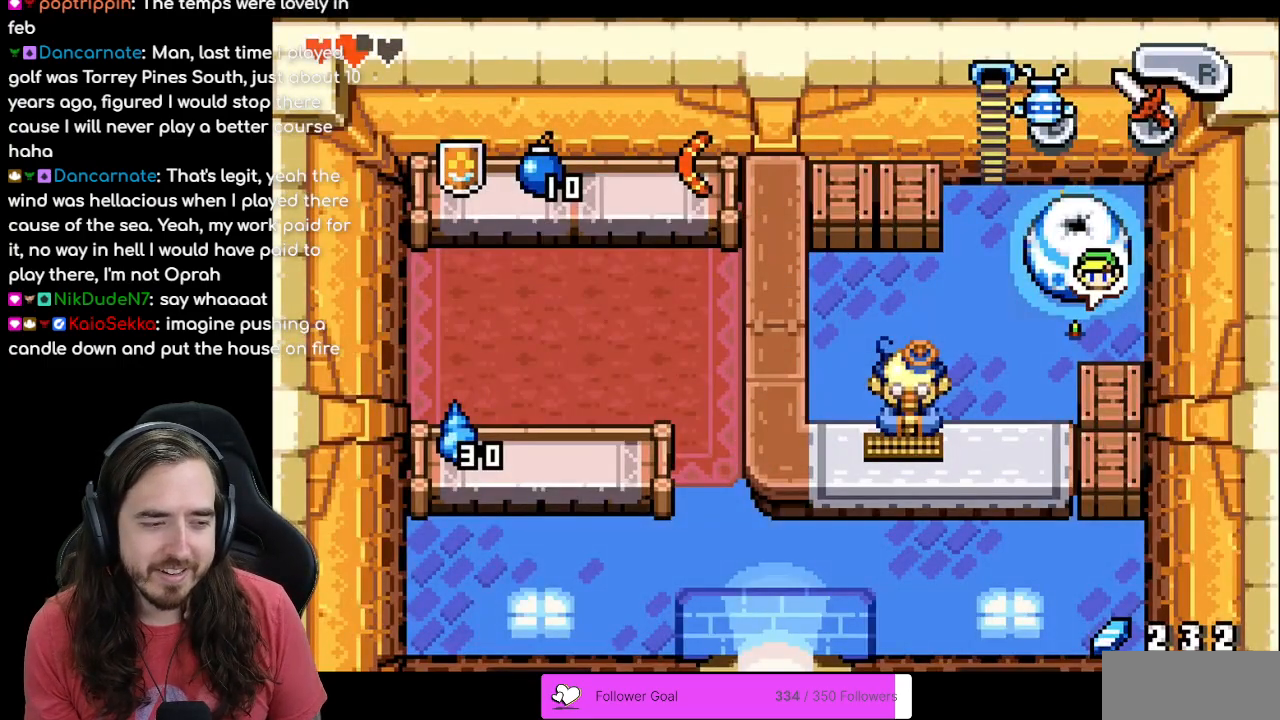
{"buttons": [], "events": []}
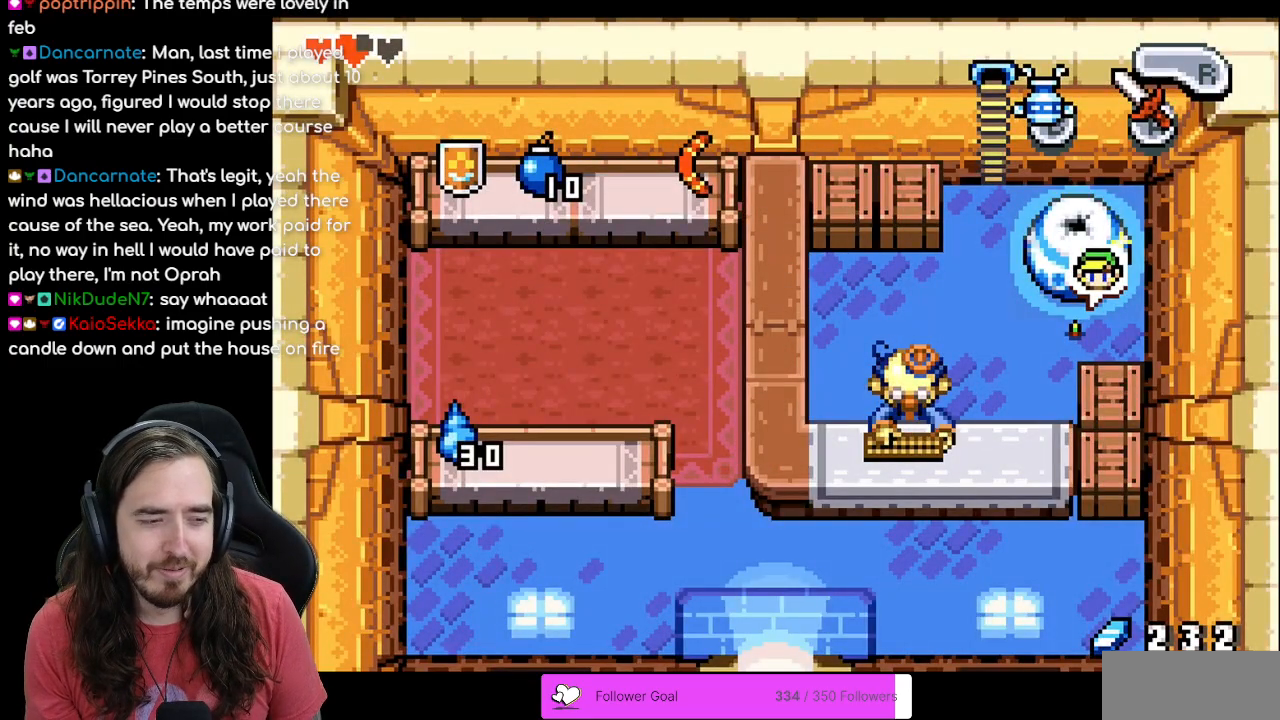
{"buttons": ["DPAD_LEFT"], "events": [[133, "DPAD_LEFT", "down"]]}
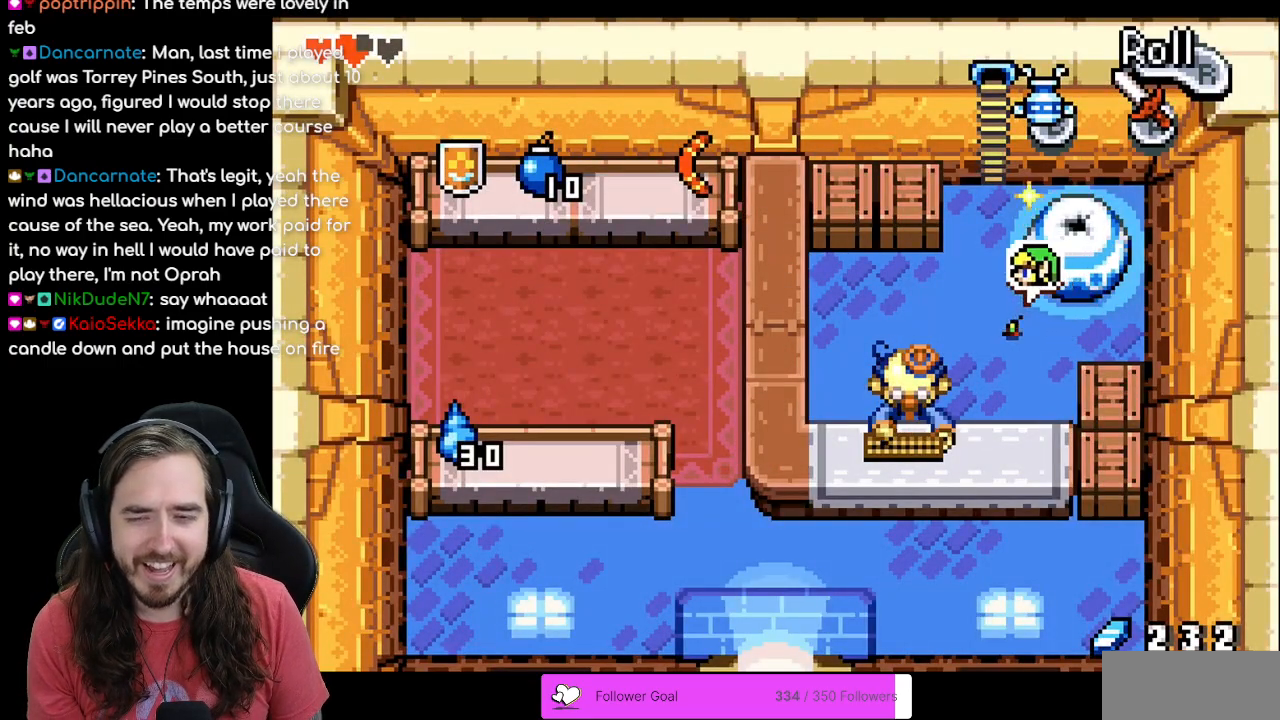
{"buttons": ["DPAD_UP"], "events": [[17, "DPAD_UP", "down"], [50, "DPAD_LEFT", "up"]]}